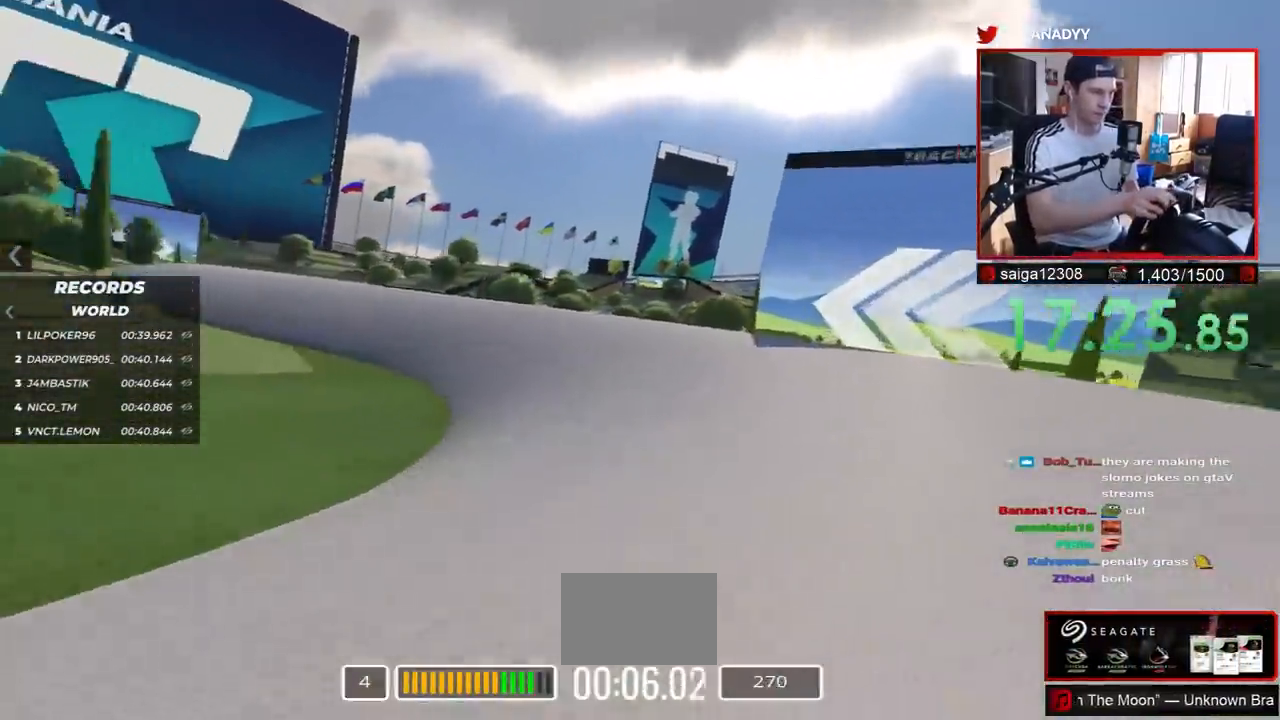
Gameplay with keyboard; each line is a JSON object with the keys held at the frame after it. "events" lists presses ("down") and releases ("up") of "down", "left", "right" and "up" between this image and that frame as [ms after this image, input, new state], when the widget could be followed in between. No other keys are recorded. Mouse input is not recorded.
{"keys": ["left", "up"], "events": []}
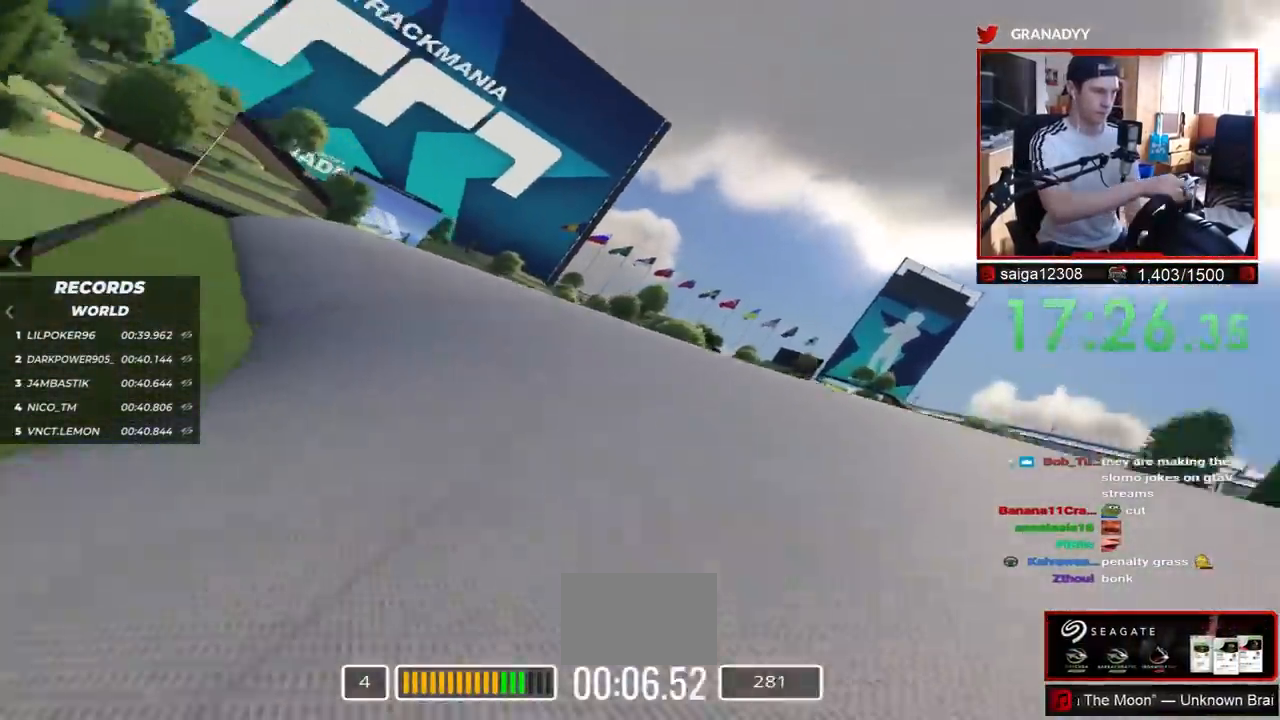
{"keys": ["left", "up"], "events": []}
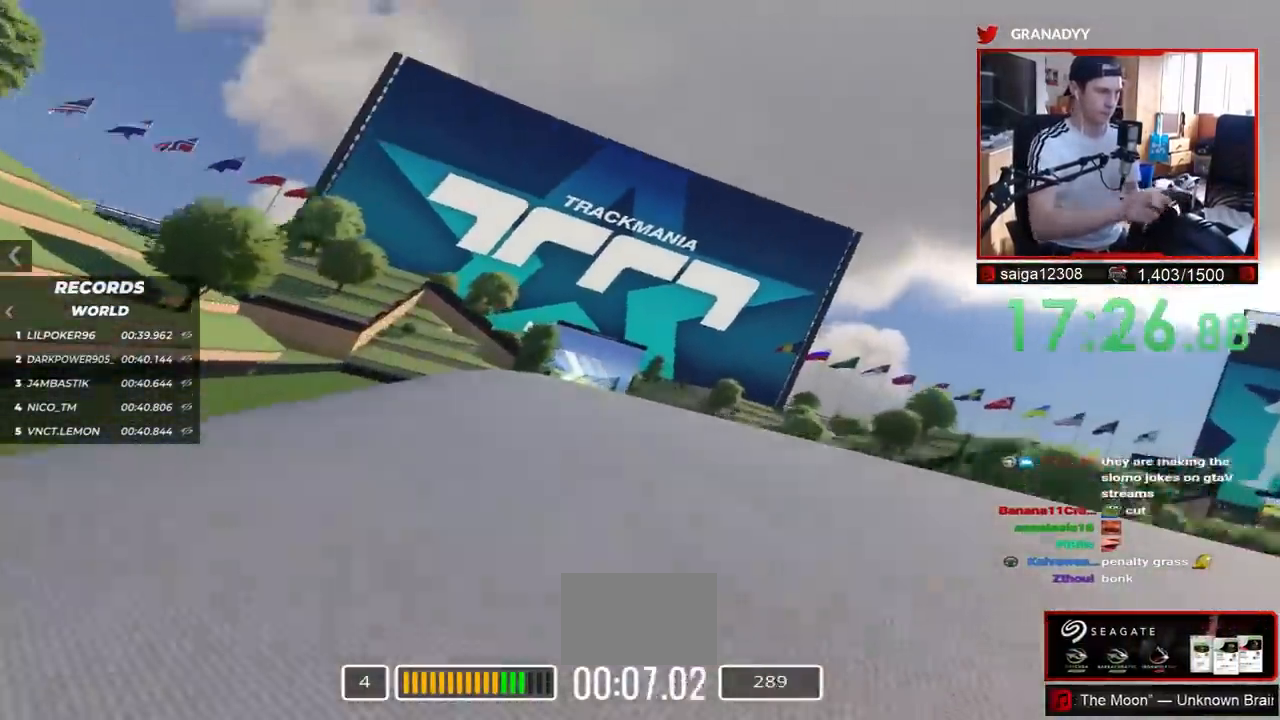
{"keys": ["up"], "events": [[83, "left", "up"]]}
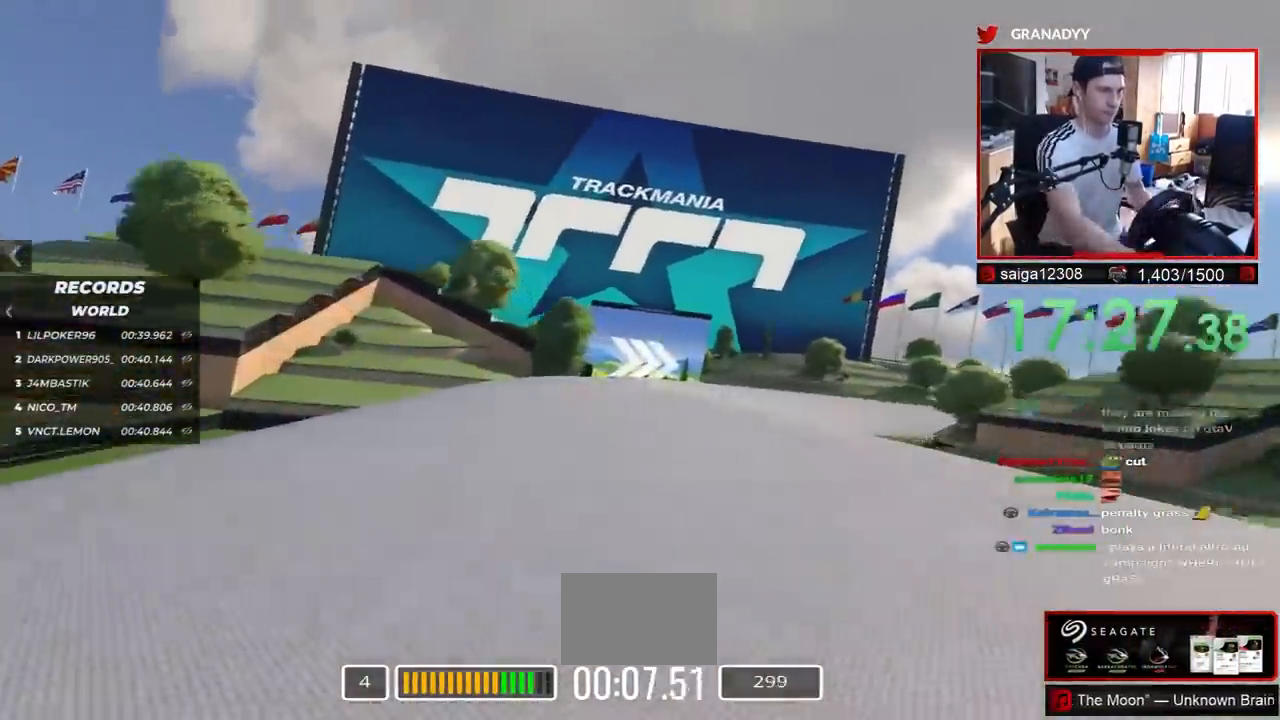
{"keys": ["right", "up"], "events": [[67, "right", "down"]]}
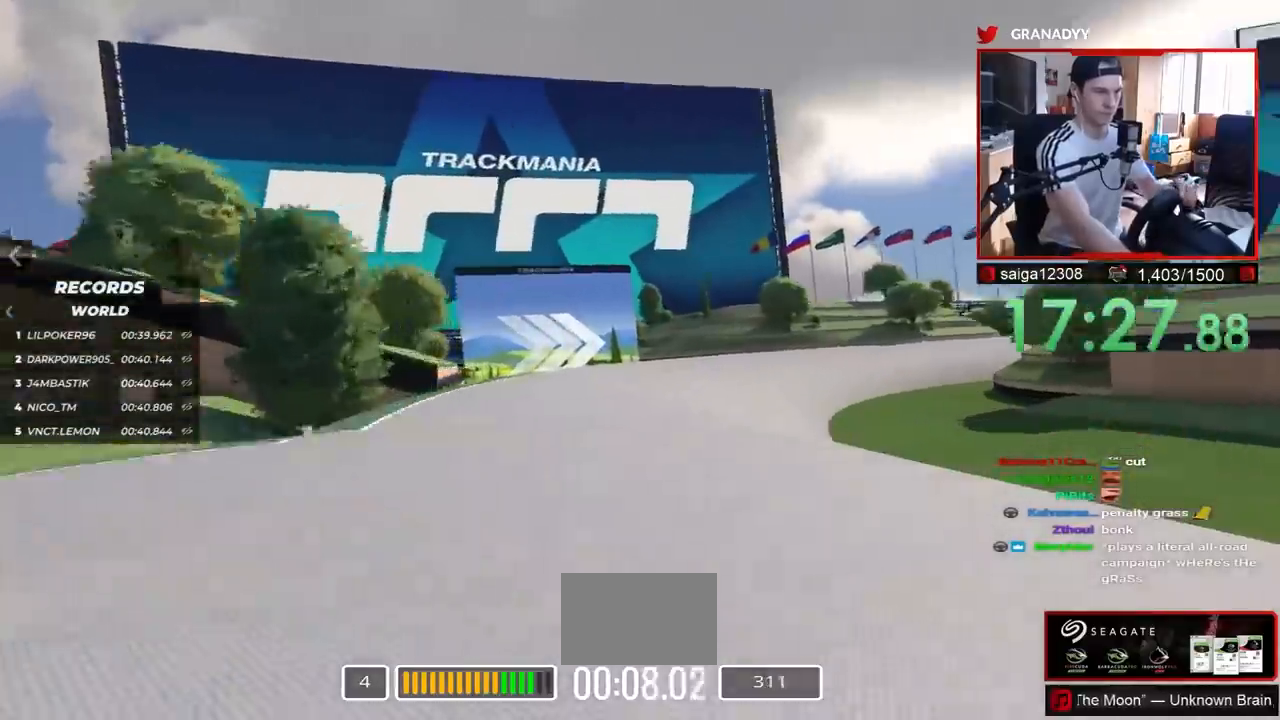
{"keys": ["right", "up"], "events": []}
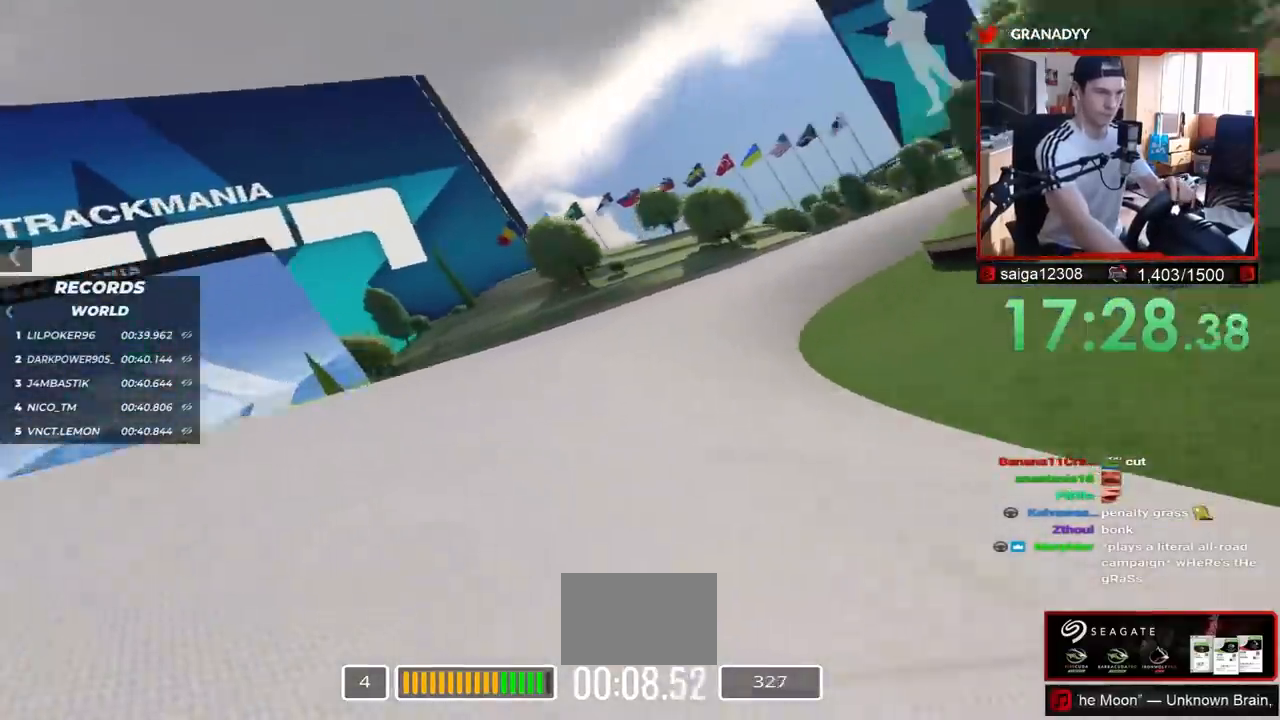
{"keys": ["right", "up"], "events": []}
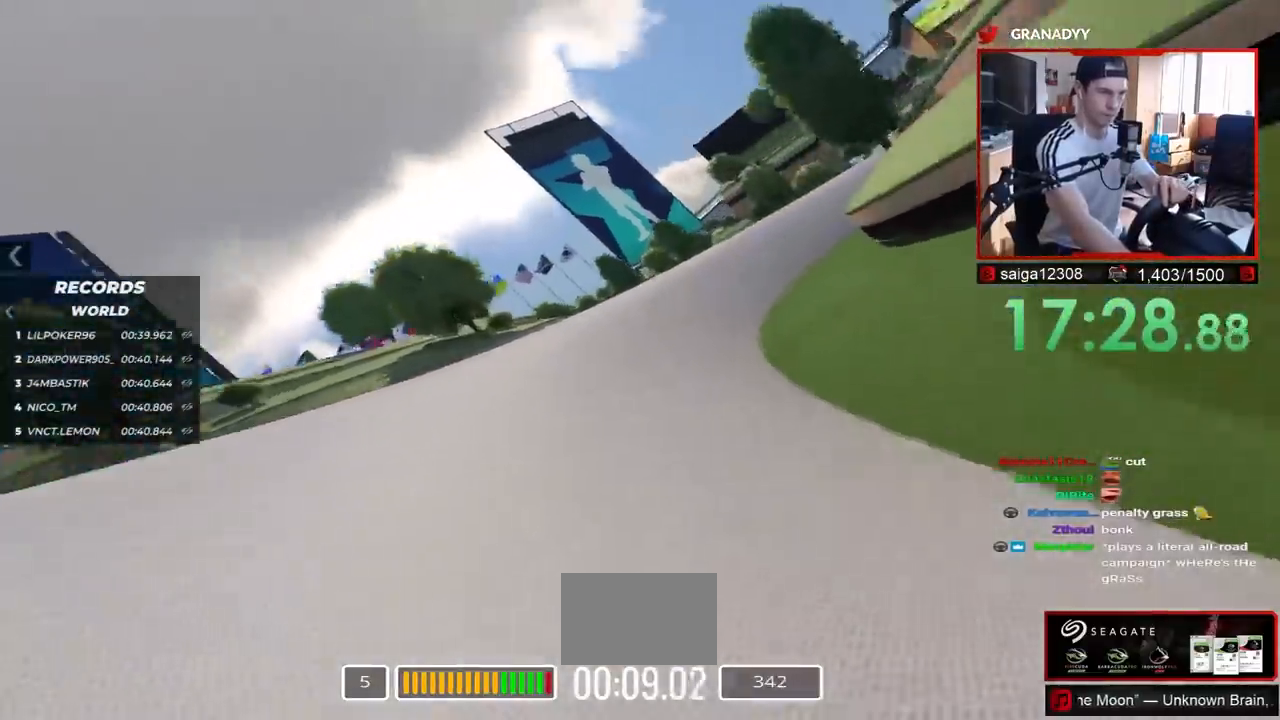
{"keys": ["right"], "events": [[450, "up", "up"]]}
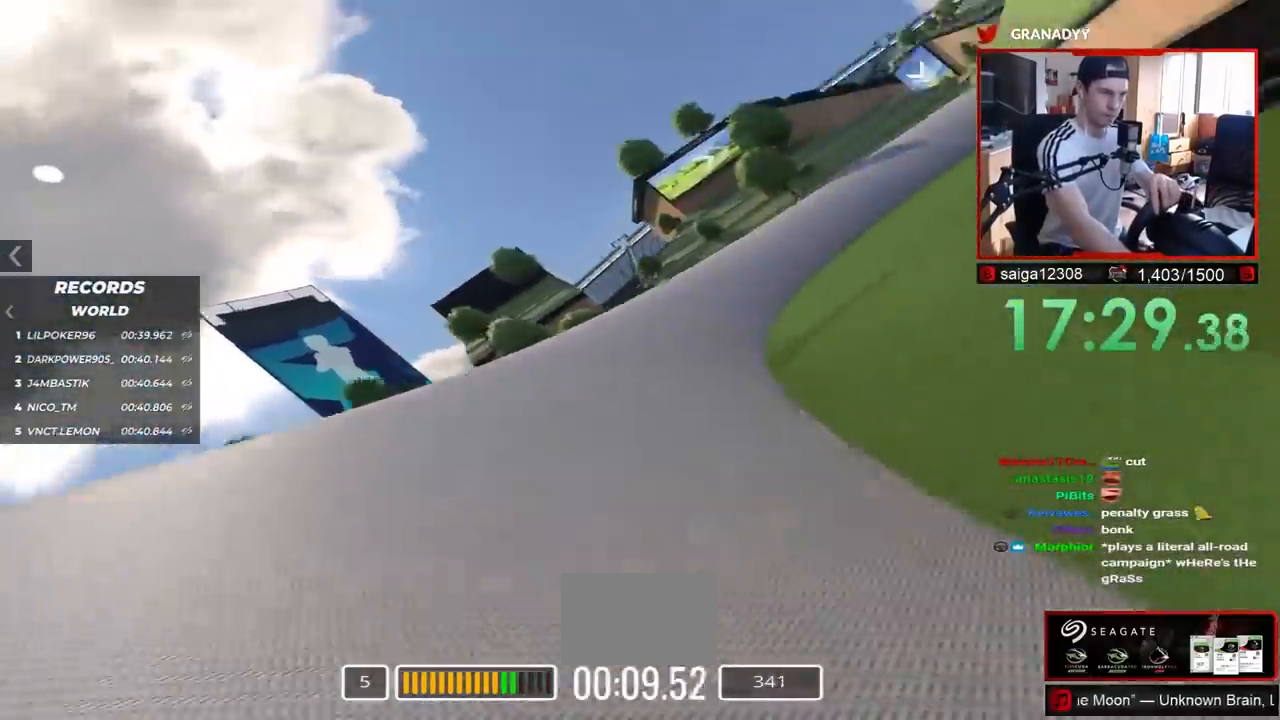
{"keys": ["right", "up"], "events": [[33, "up", "down"]]}
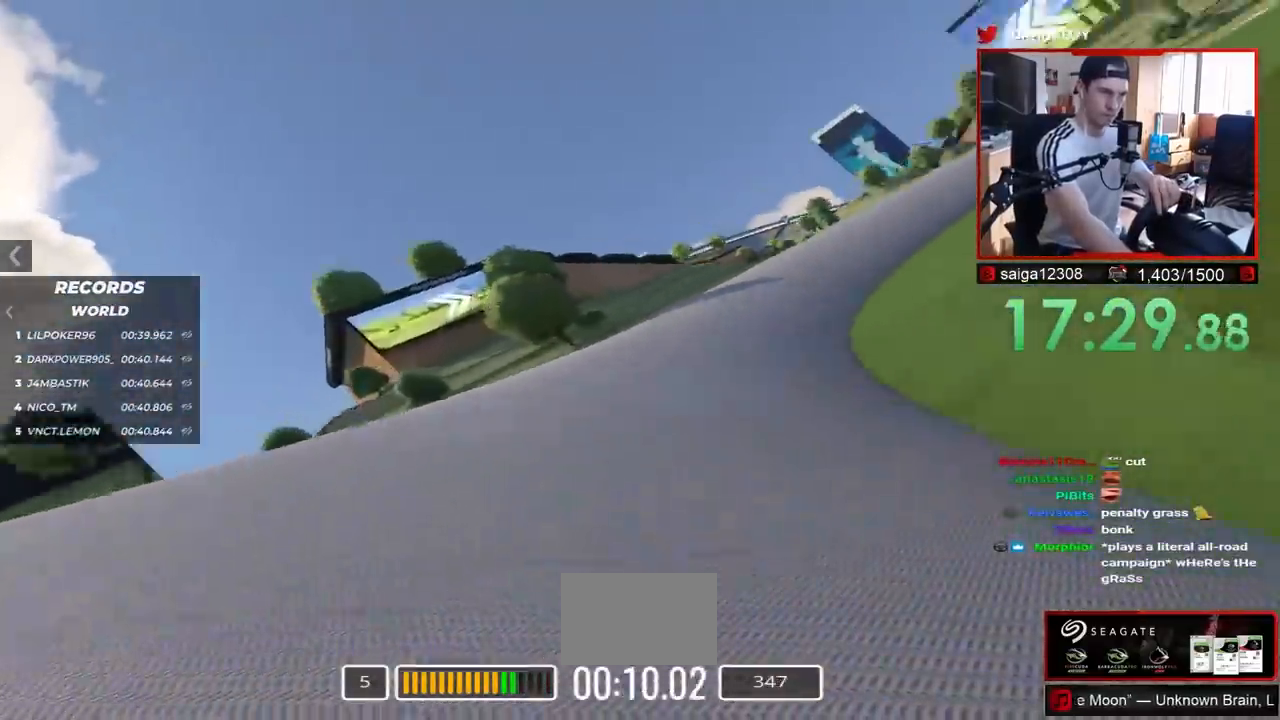
{"keys": ["right", "up"], "events": []}
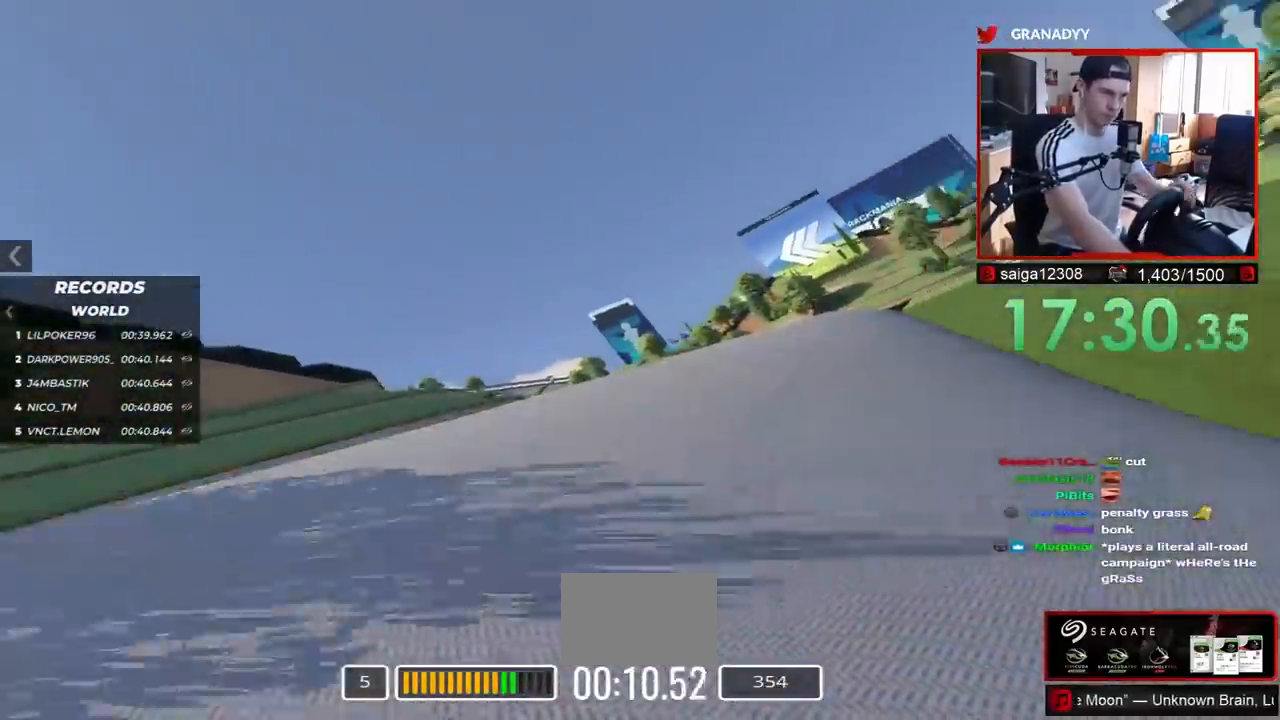
{"keys": ["left"], "events": [[33, "right", "up"], [117, "left", "down"], [500, "up", "up"]]}
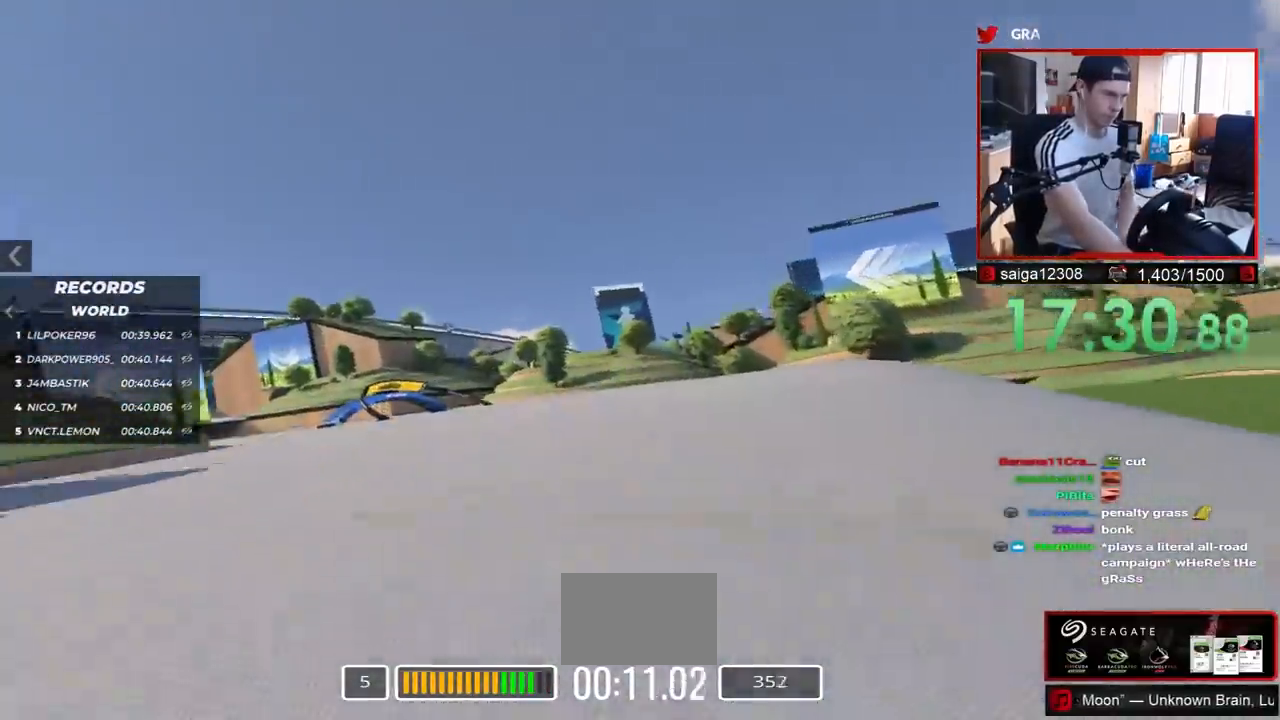
{"keys": ["down", "left"], "events": [[83, "down", "down"], [200, "down", "up"], [300, "down", "down"]]}
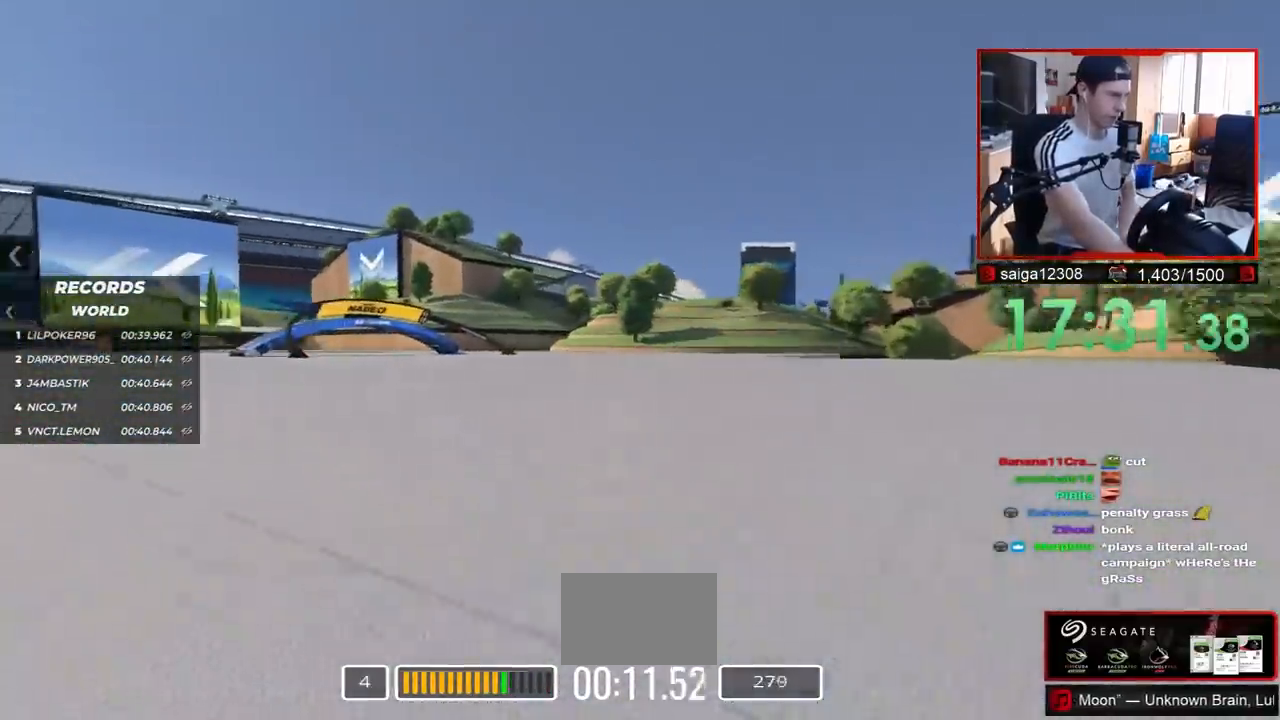
{"keys": ["left", "up"], "events": [[33, "down", "up"], [50, "up", "down"], [267, "up", "up"], [333, "up", "down"]]}
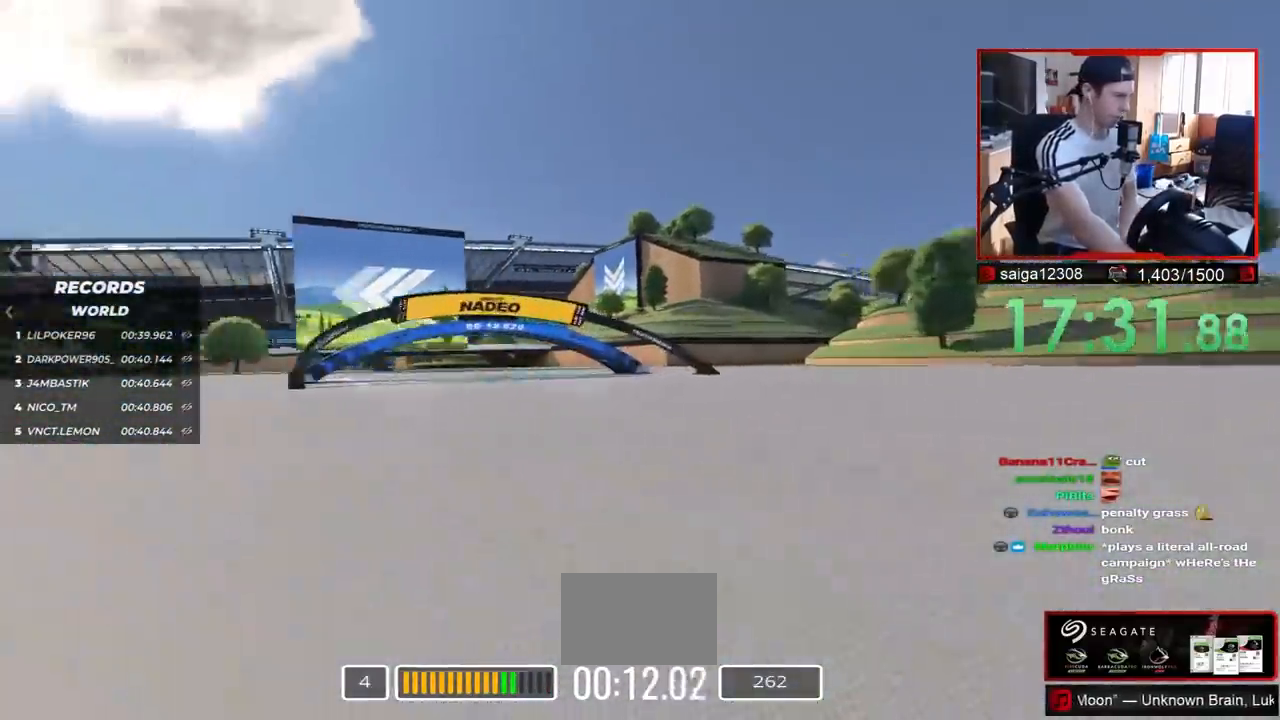
{"keys": ["left", "up"], "events": [[117, "up", "up"], [200, "up", "down"], [317, "up", "up"], [400, "up", "down"]]}
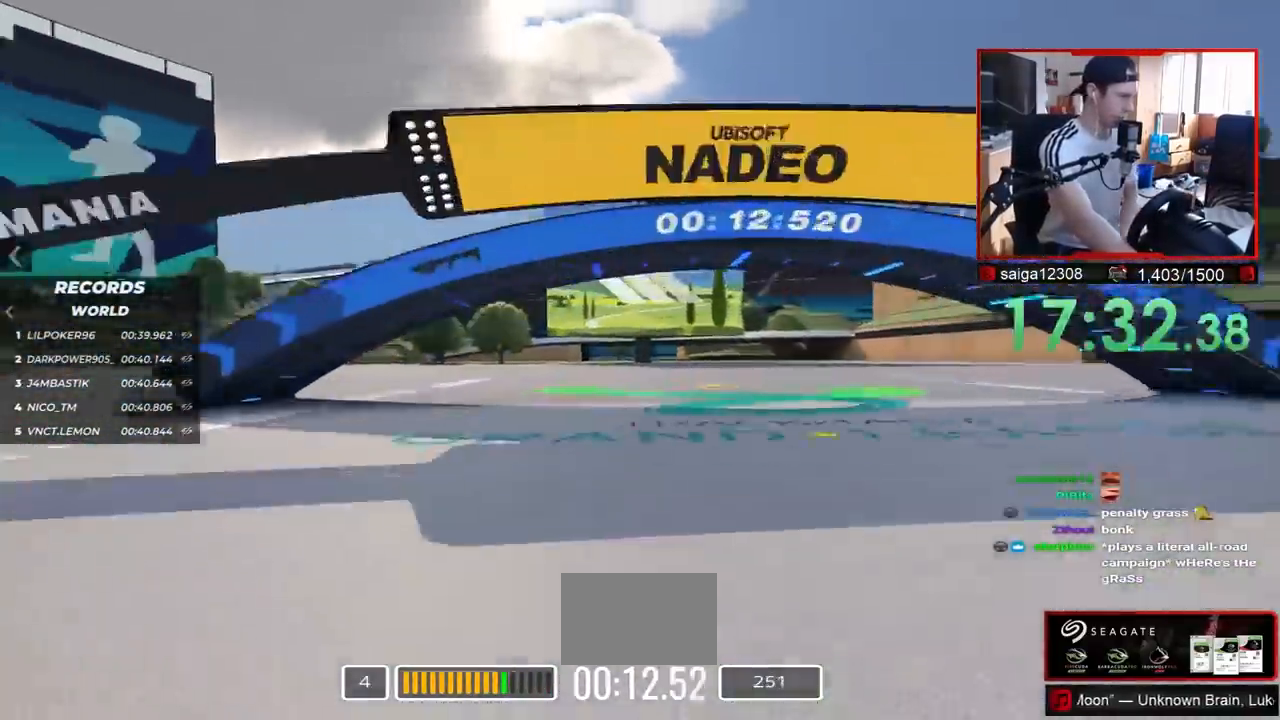
{"keys": ["left", "up"], "events": []}
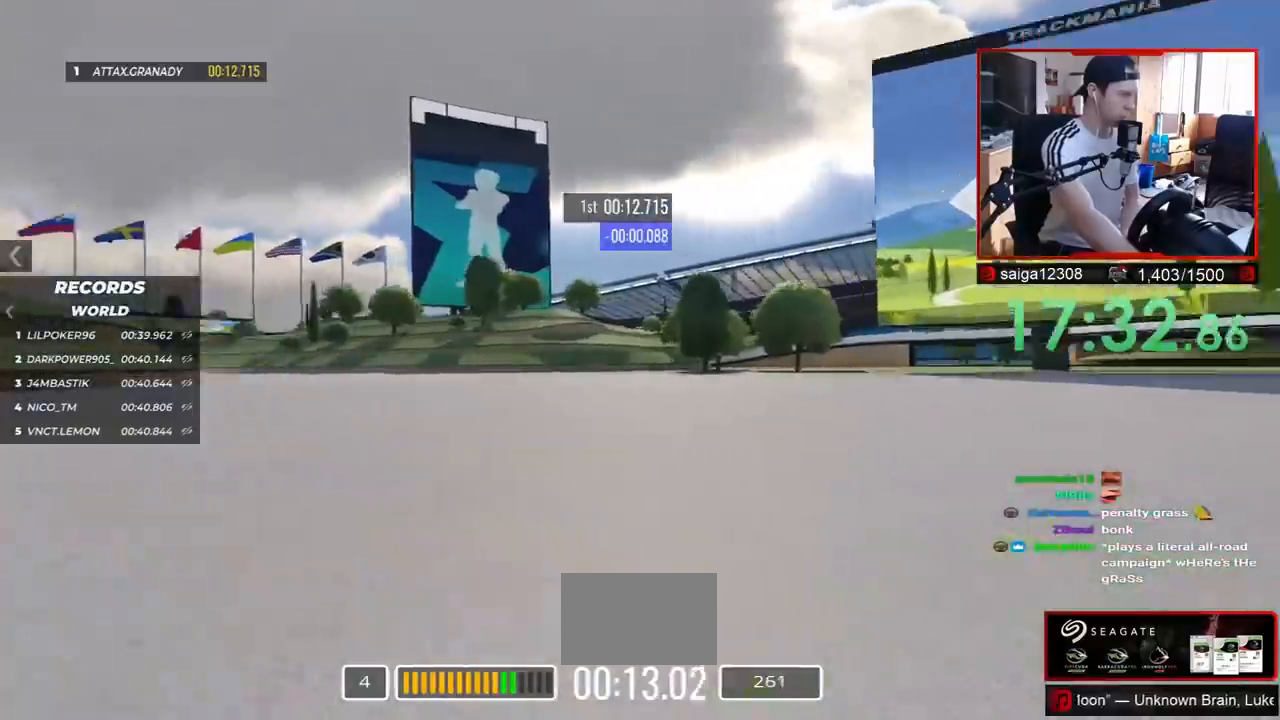
{"keys": ["left", "up"], "events": []}
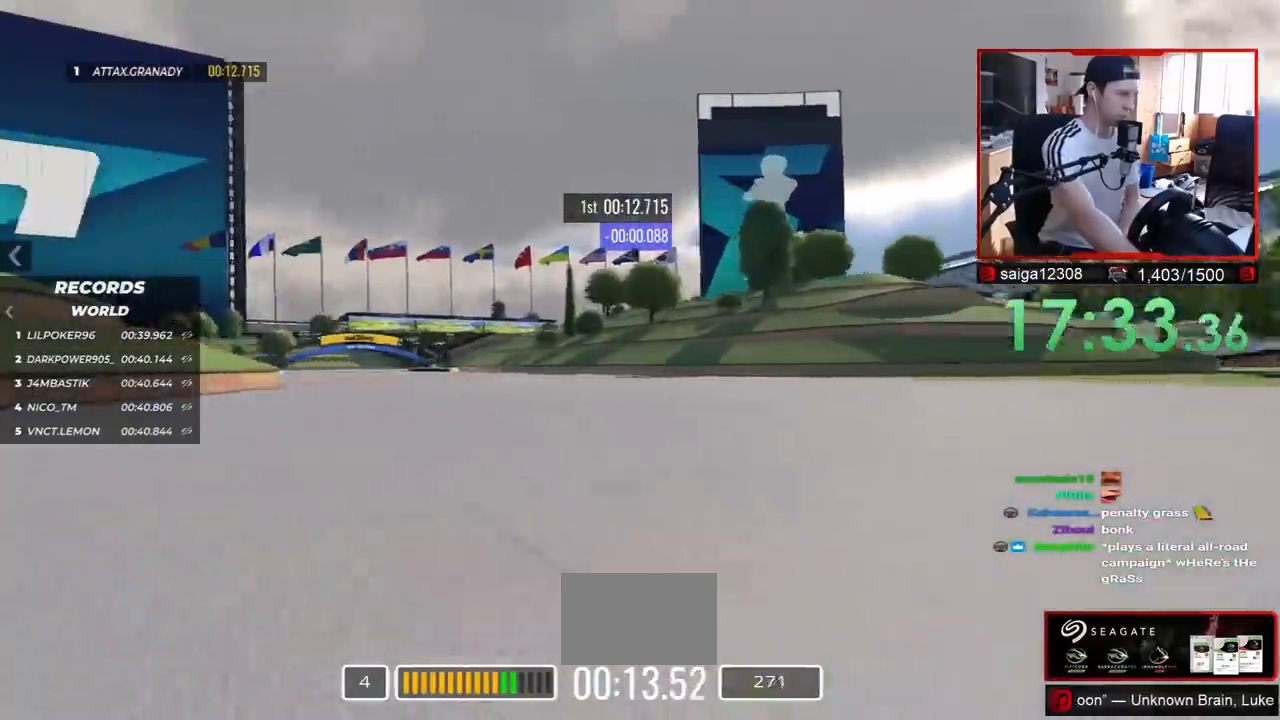
{"keys": ["left", "up"], "events": []}
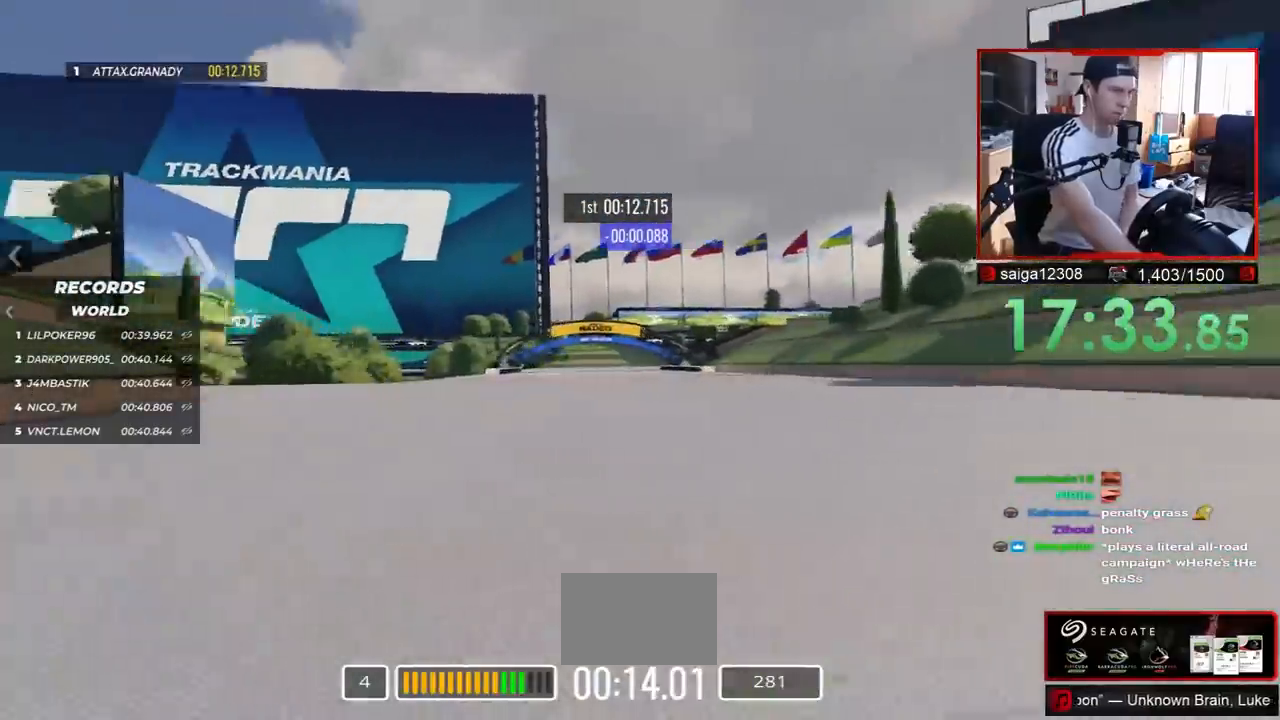
{"keys": ["right", "up"], "events": [[200, "left", "up"], [300, "right", "down"]]}
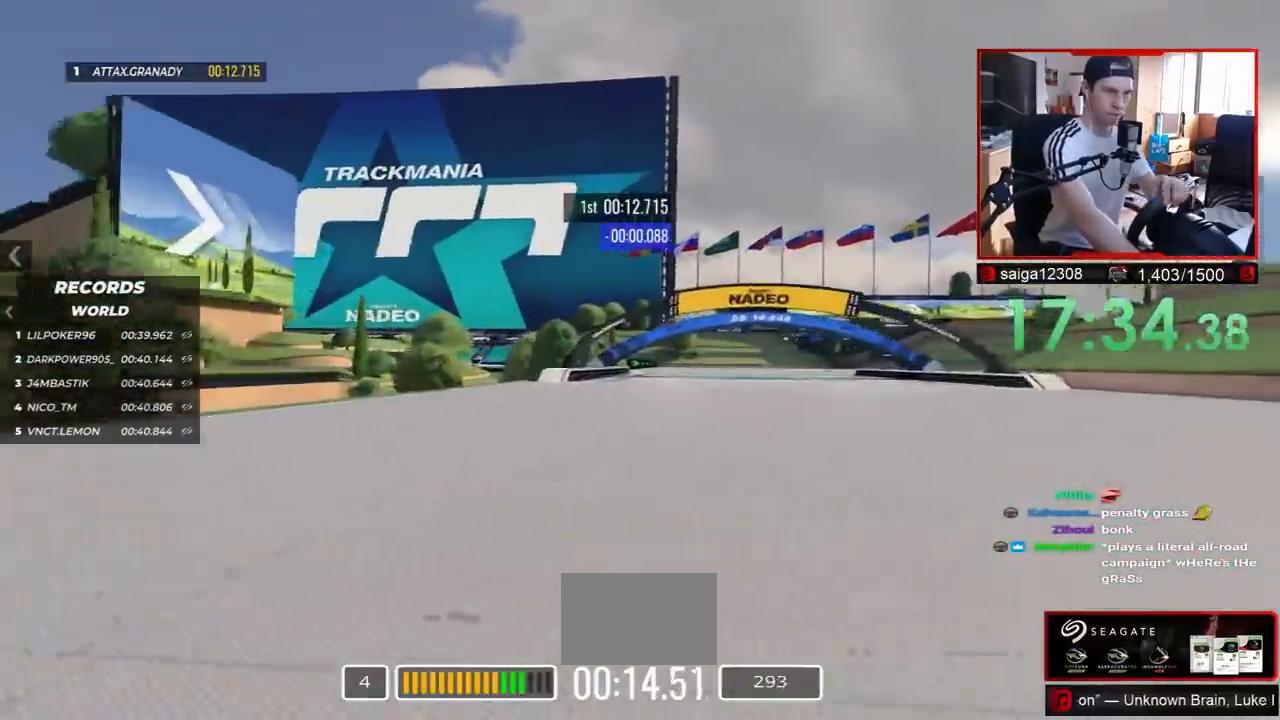
{"keys": ["down", "right", "up"], "events": [[350, "down", "down"]]}
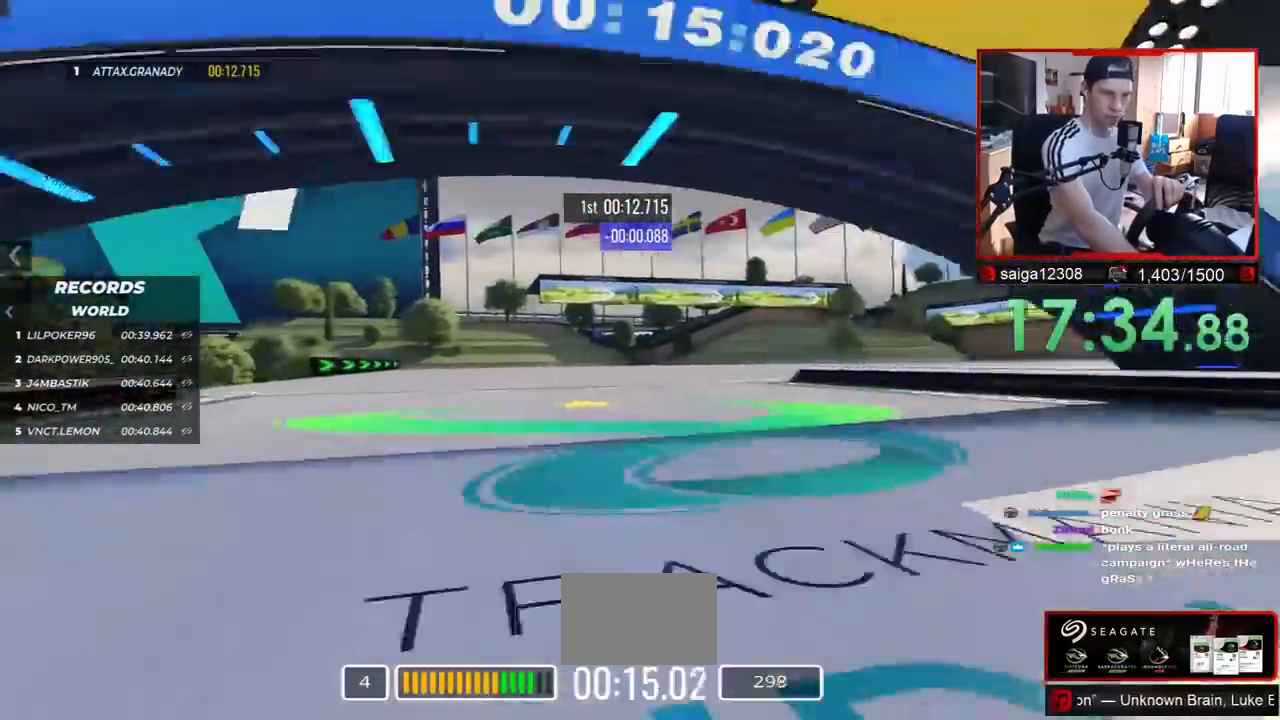
{"keys": ["down", "right"], "events": [[250, "up", "up"], [367, "up", "down"], [400, "up", "up"]]}
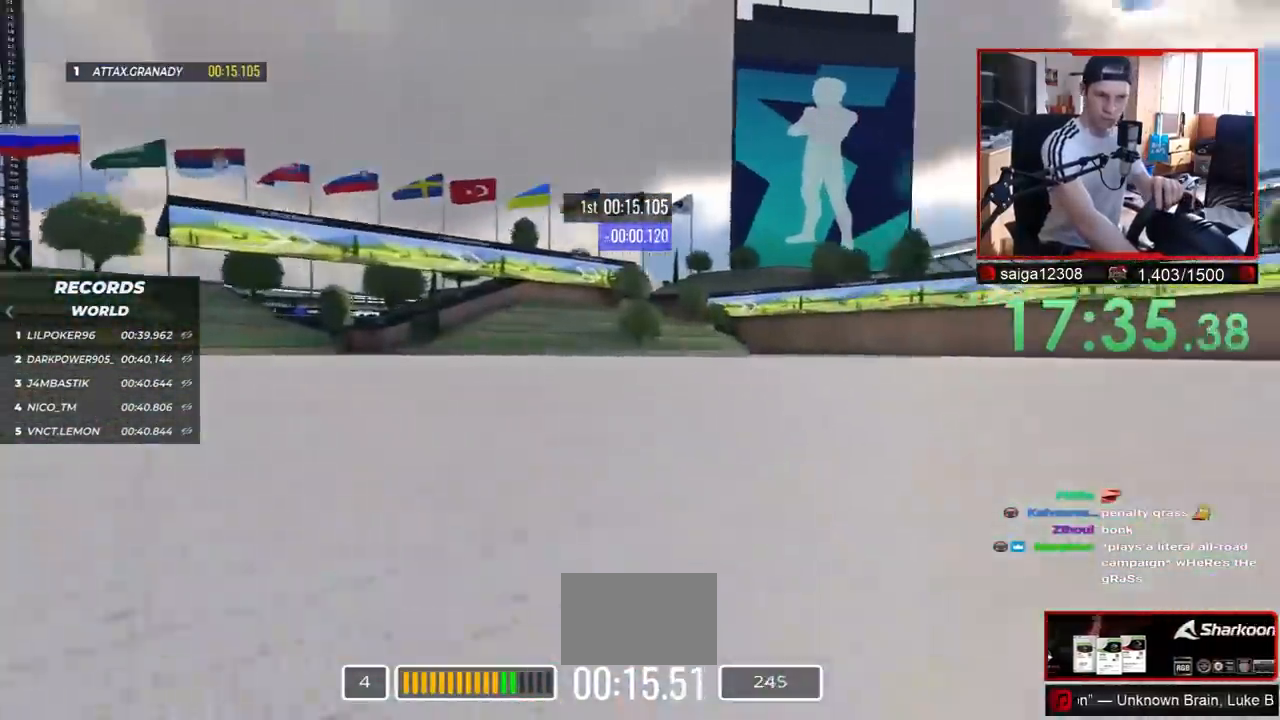
{"keys": ["right", "up"], "events": [[17, "down", "up"], [33, "up", "down"]]}
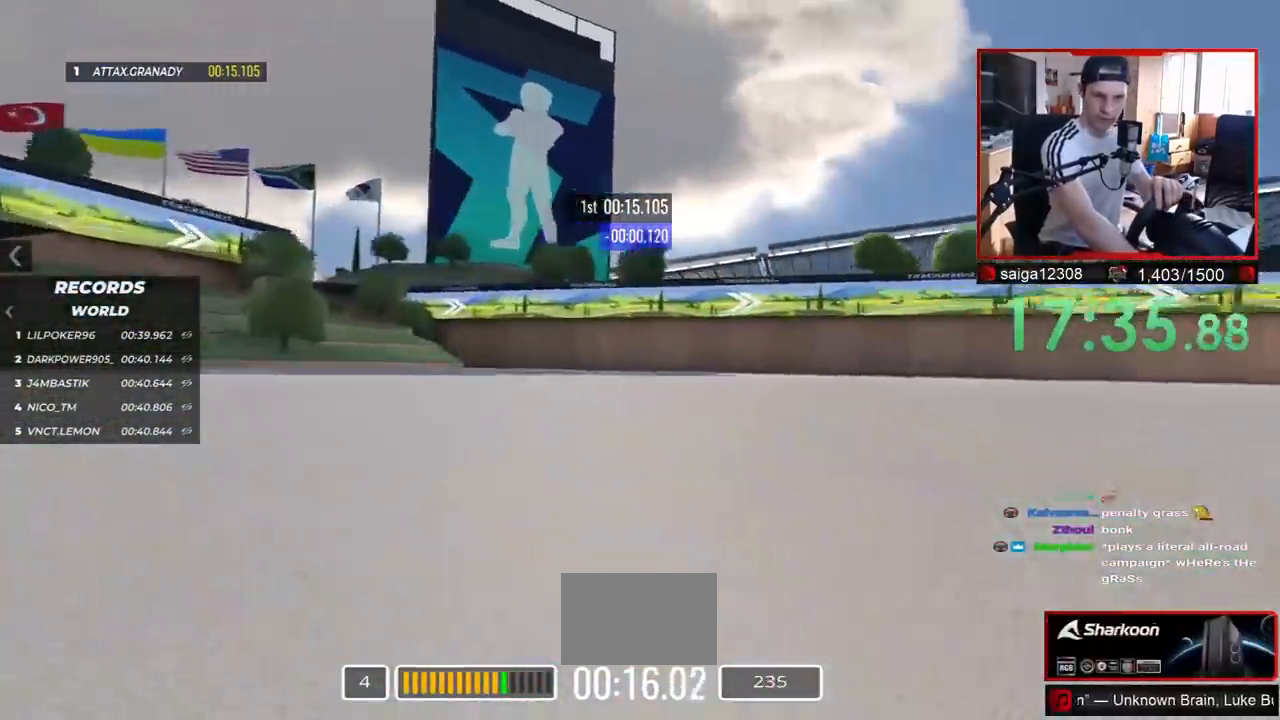
{"keys": ["right", "up"], "events": []}
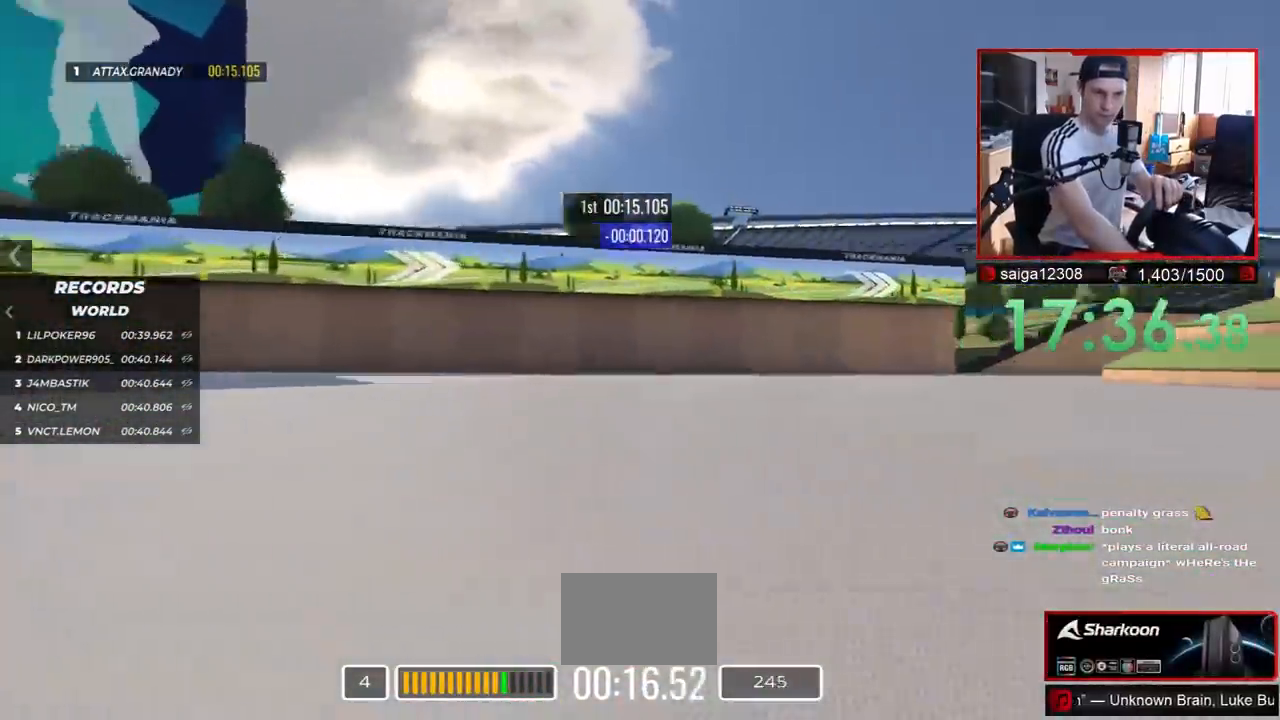
{"keys": ["right", "up"], "events": []}
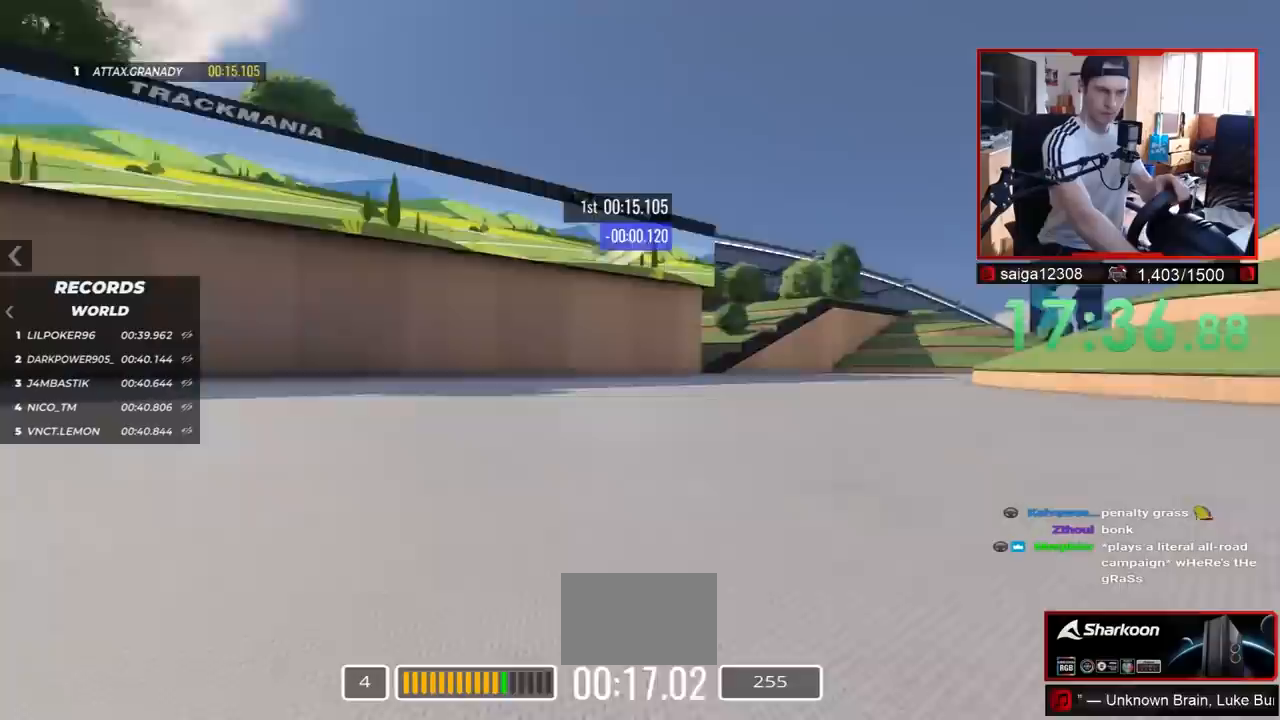
{"keys": ["right", "up"], "events": []}
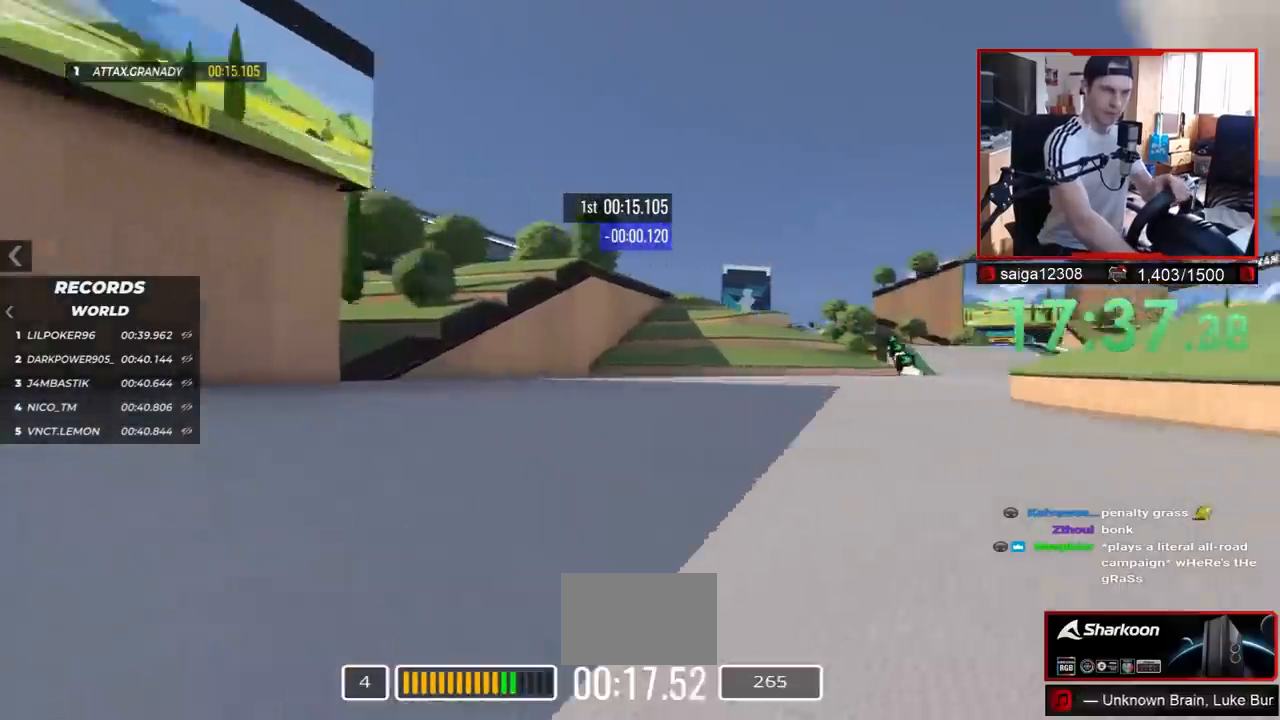
{"keys": ["right", "up"], "events": []}
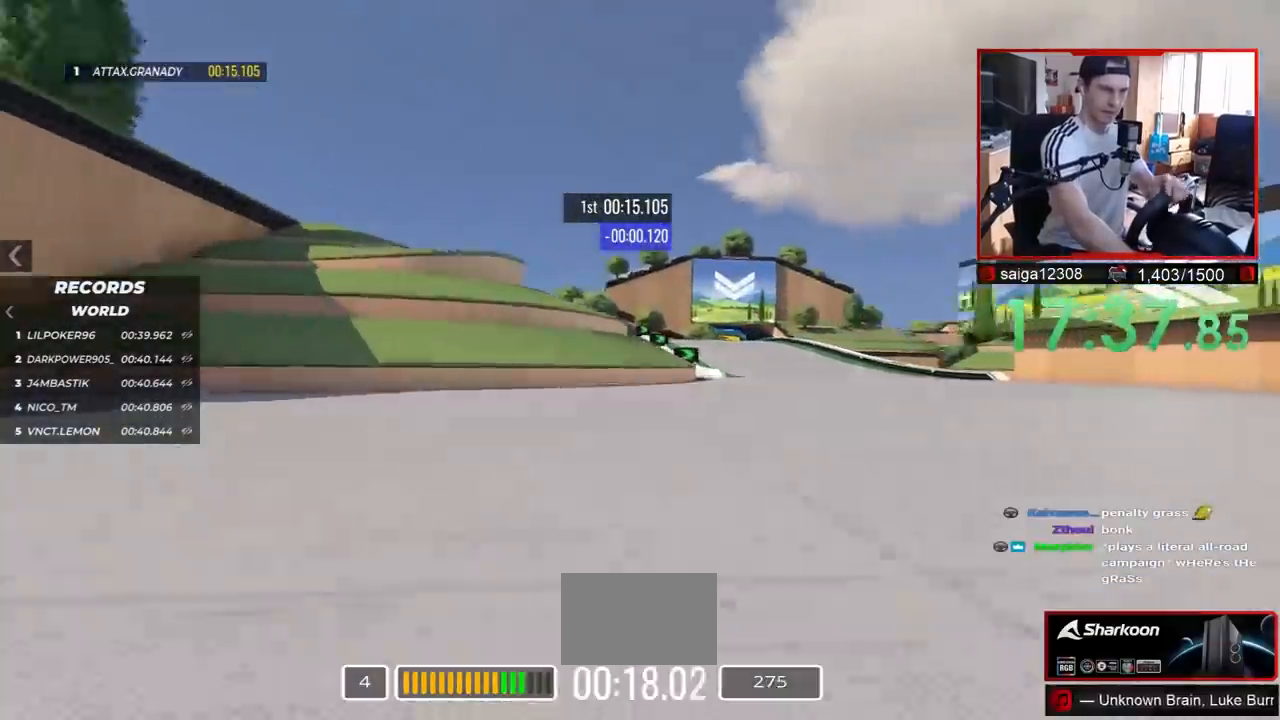
{"keys": ["up"], "events": [[183, "right", "up"]]}
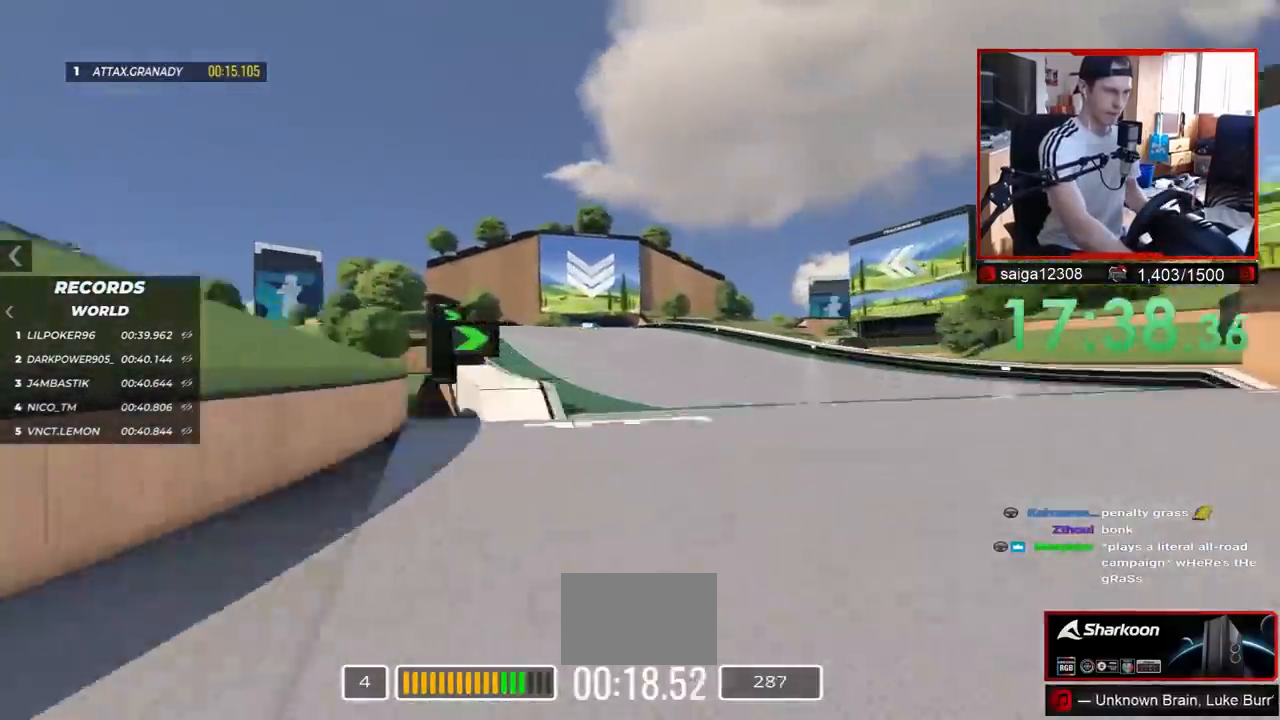
{"keys": ["up"], "events": [[33, "left", "down"], [483, "left", "up"]]}
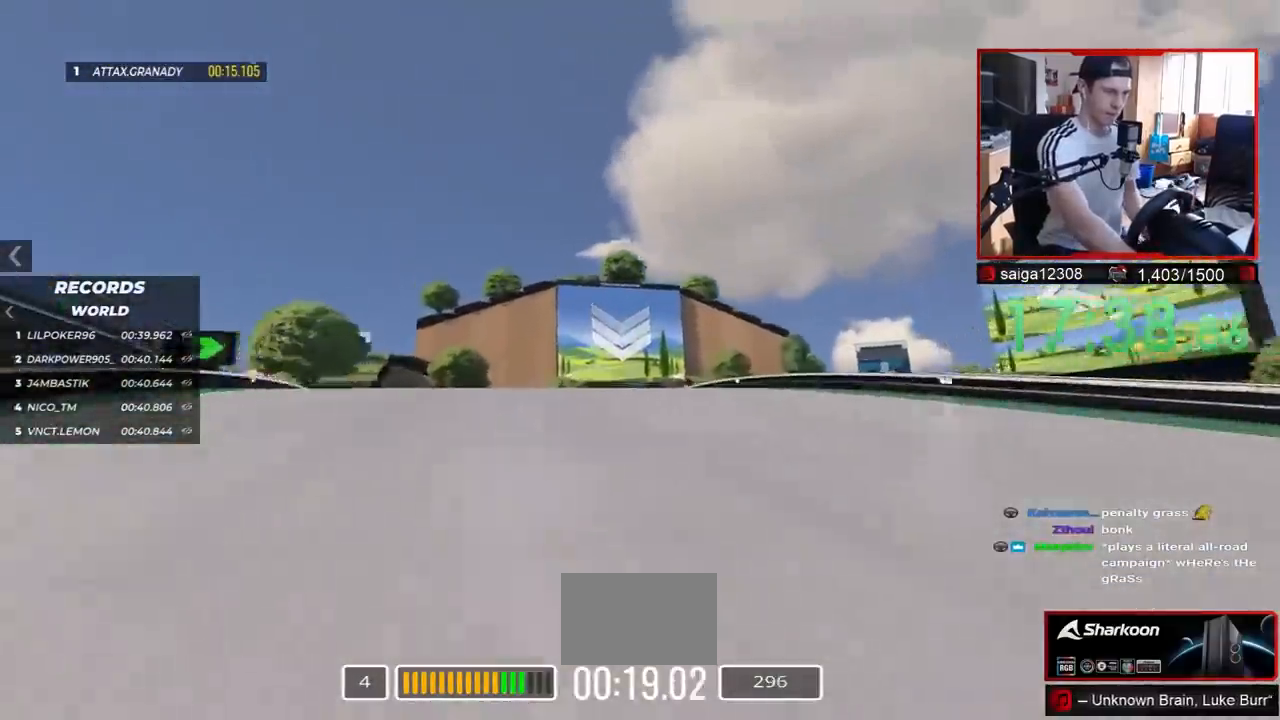
{"keys": ["up"], "events": []}
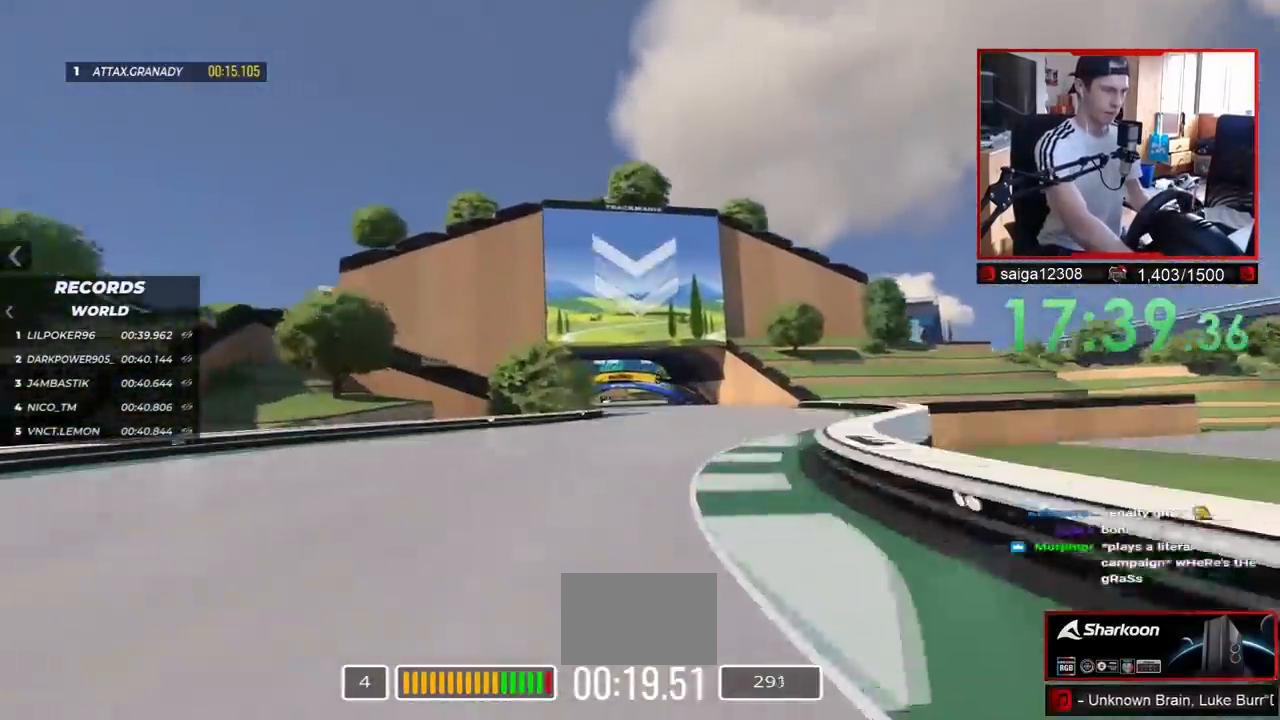
{"keys": ["down", "up"], "events": [[500, "down", "down"]]}
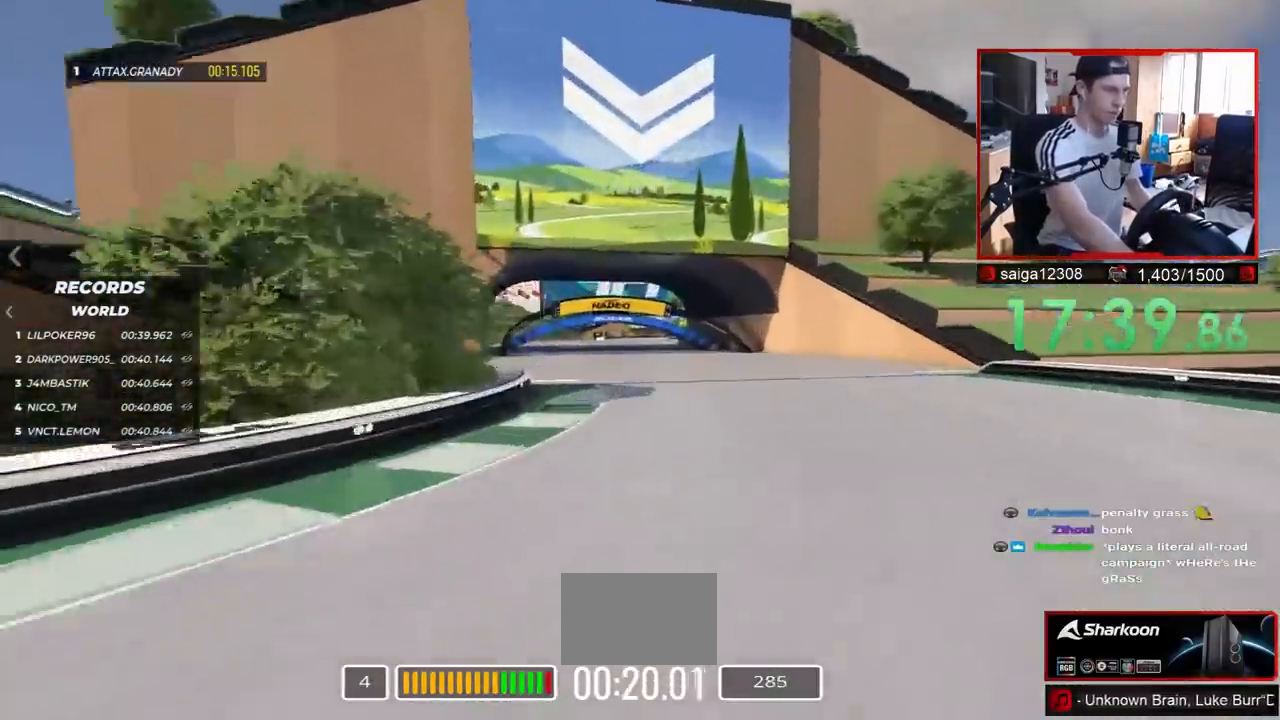
{"keys": ["up"], "events": [[33, "down", "up"], [117, "left", "down"], [467, "left", "up"]]}